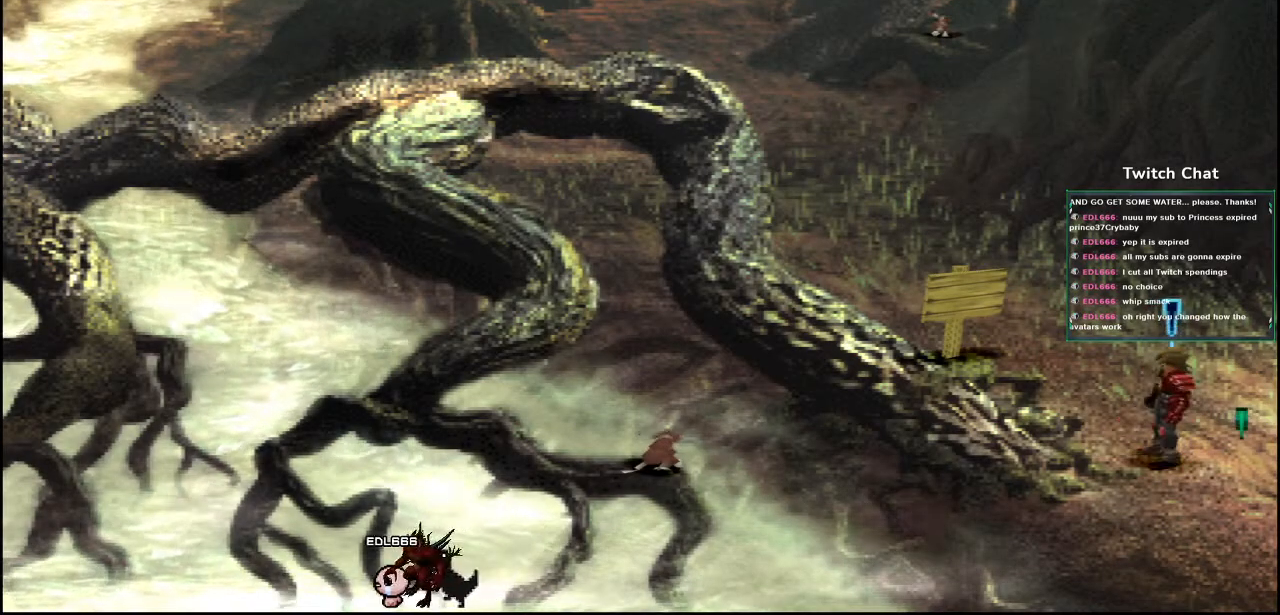
Gameplay with a controller (PlayStation layout); each line is a JSON object with the inputs held at the frame after it (dt_ms = milliseconds from this image to that frame). "events" lists button and stick changes between this image and that frame as [ms after this image, input, new state], when the widget could be followed in between.
{"dt_ms": 500, "buttons": [], "left_stick": "center", "right_stick": "right", "events": [[33, "right_stick", "right"]]}
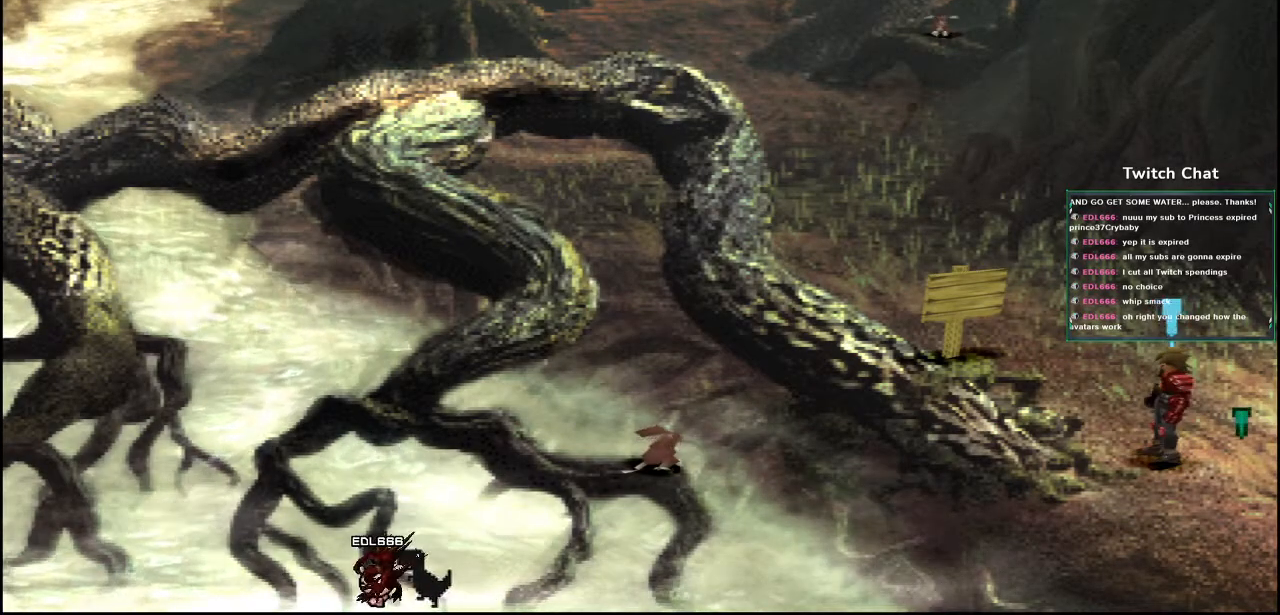
{"dt_ms": 500, "buttons": [], "left_stick": "center", "right_stick": "center", "events": [[200, "right_stick", "center"]]}
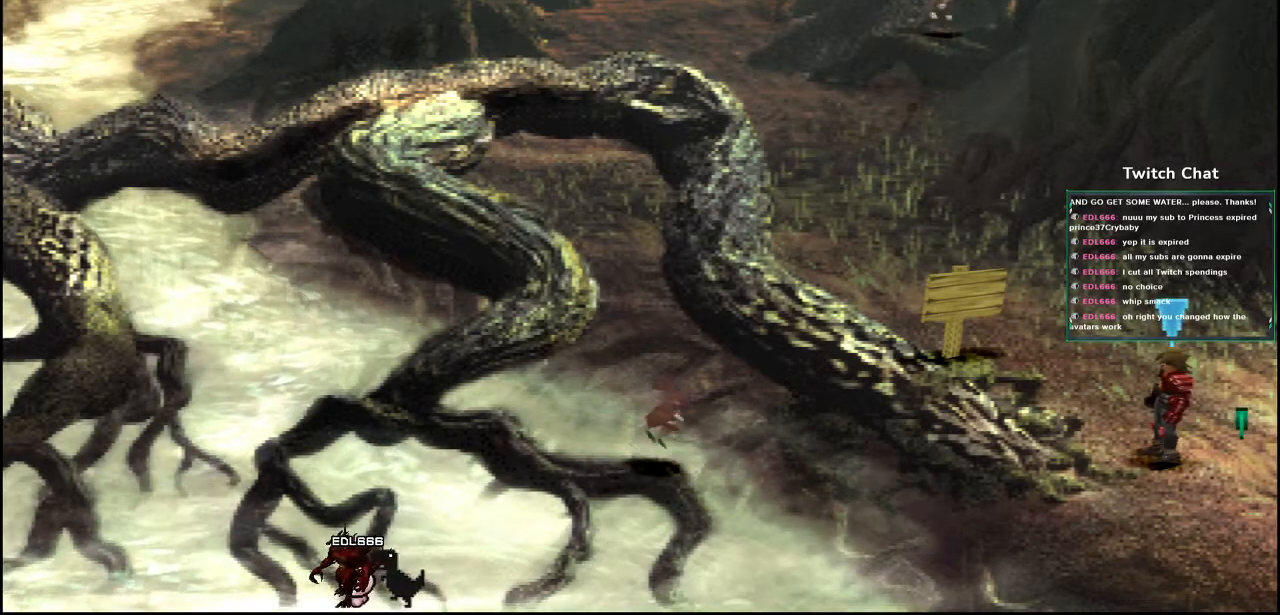
{"dt_ms": 500, "buttons": [], "left_stick": "center", "right_stick": "center", "events": []}
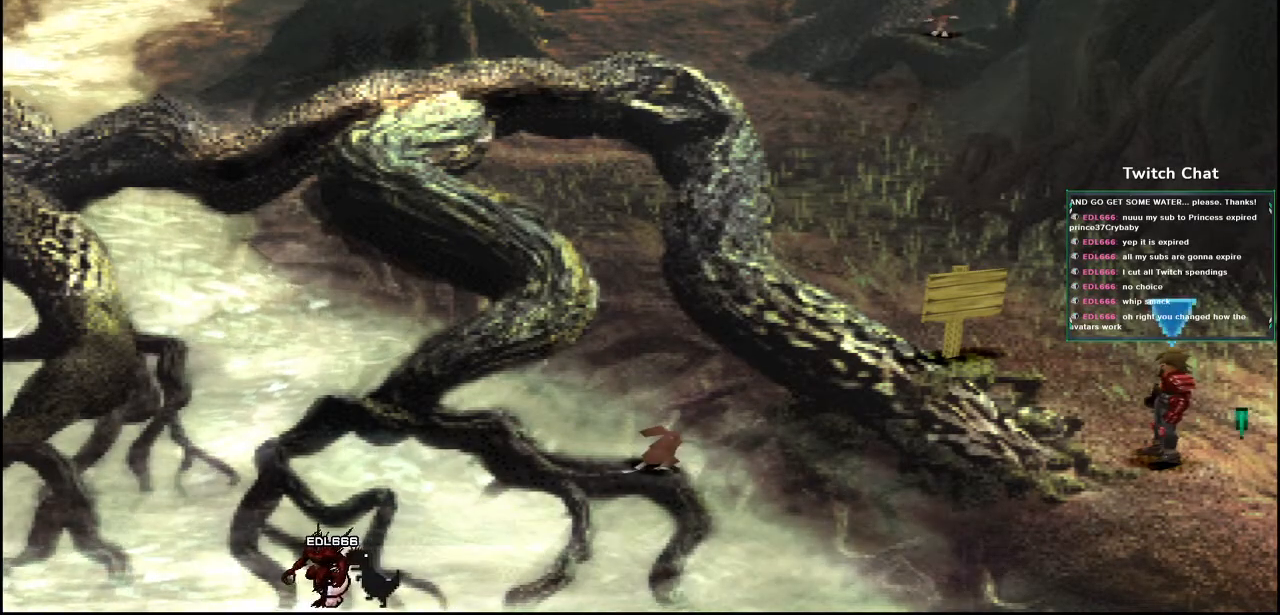
{"dt_ms": 500, "buttons": ["CROSS"], "left_stick": "center", "right_stick": "center", "events": [[350, "CROSS", "down"]]}
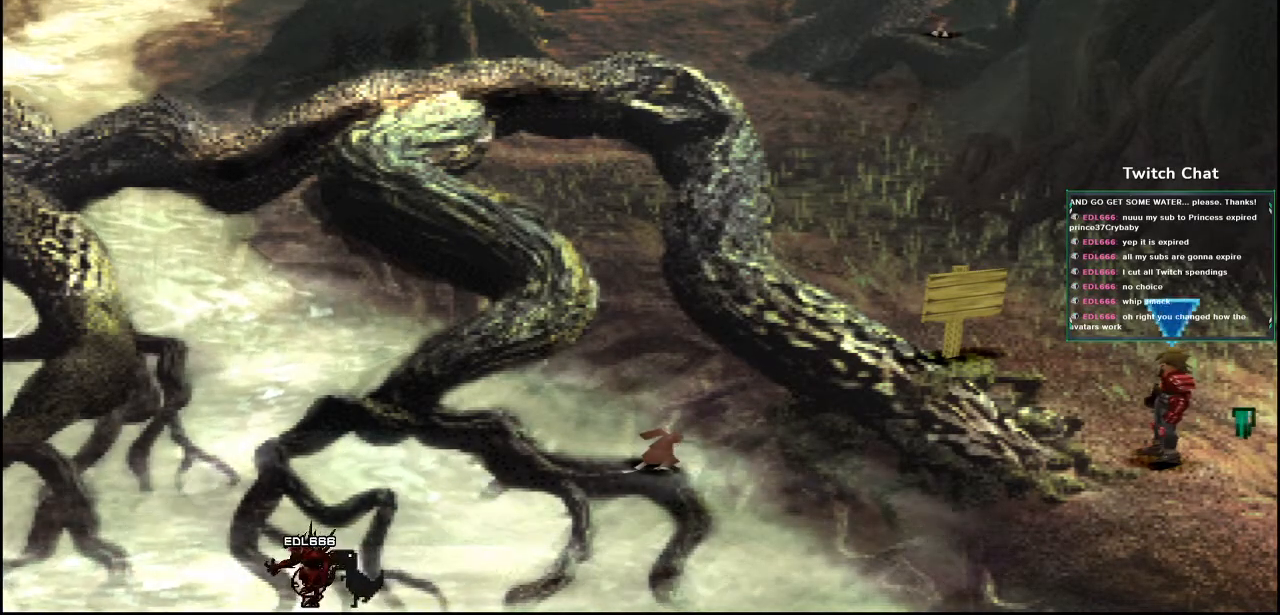
{"dt_ms": 500, "buttons": ["CROSS"], "left_stick": "center", "right_stick": "center", "events": []}
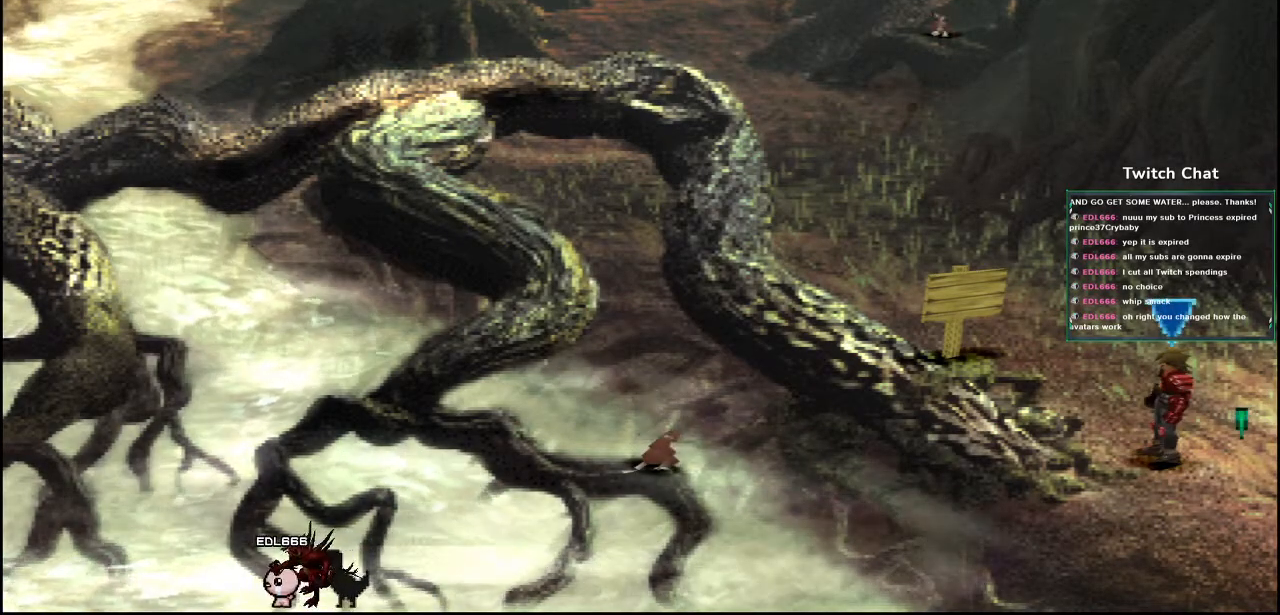
{"dt_ms": 1000, "buttons": ["CROSS", "DPAD_UP"], "left_stick": "center", "right_stick": "center"}
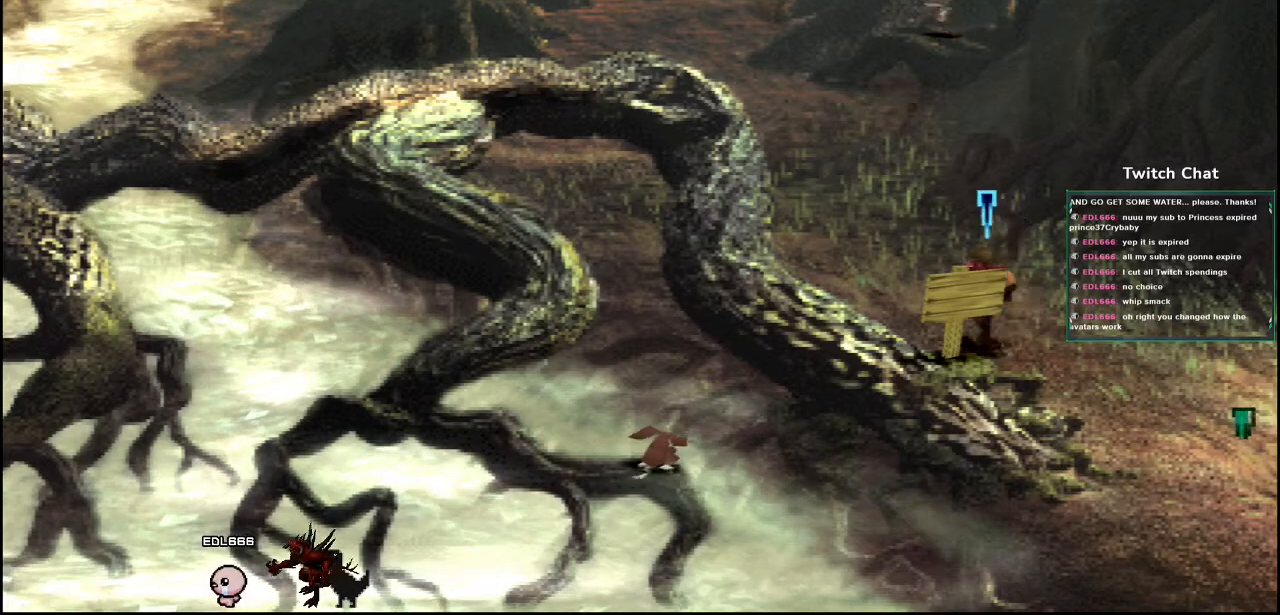
{"dt_ms": 500, "buttons": ["CROSS", "DPAD_UP"], "left_stick": "center", "right_stick": "center", "events": []}
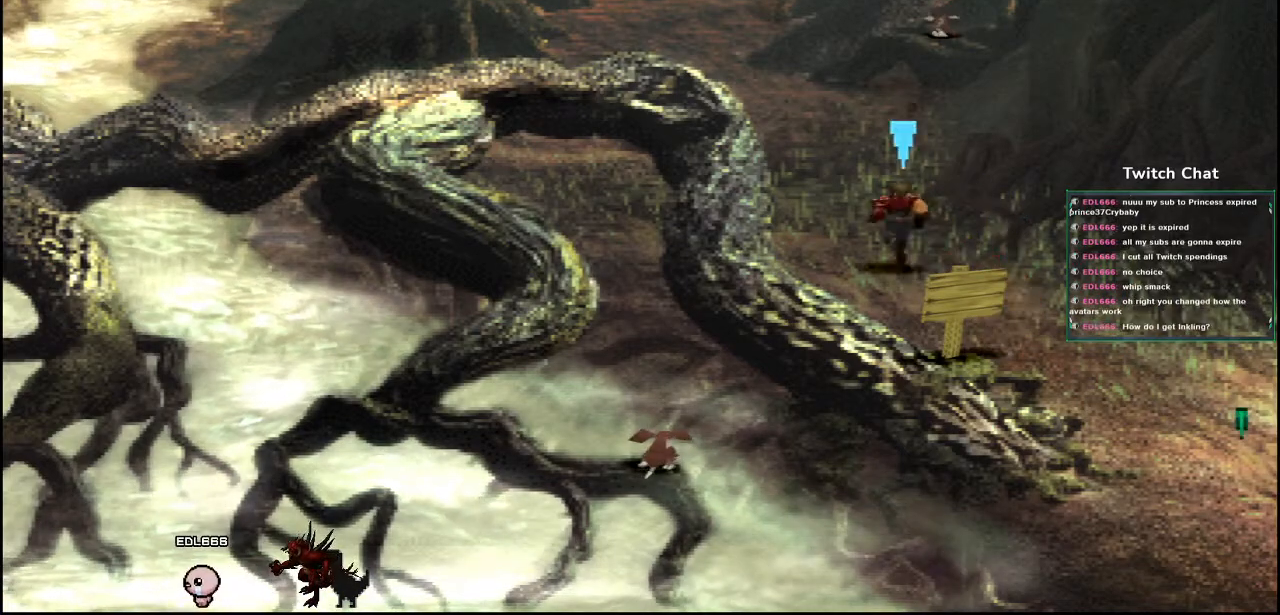
{"dt_ms": 500, "buttons": ["CROSS", "DPAD_UP"], "left_stick": "center", "right_stick": "center", "events": []}
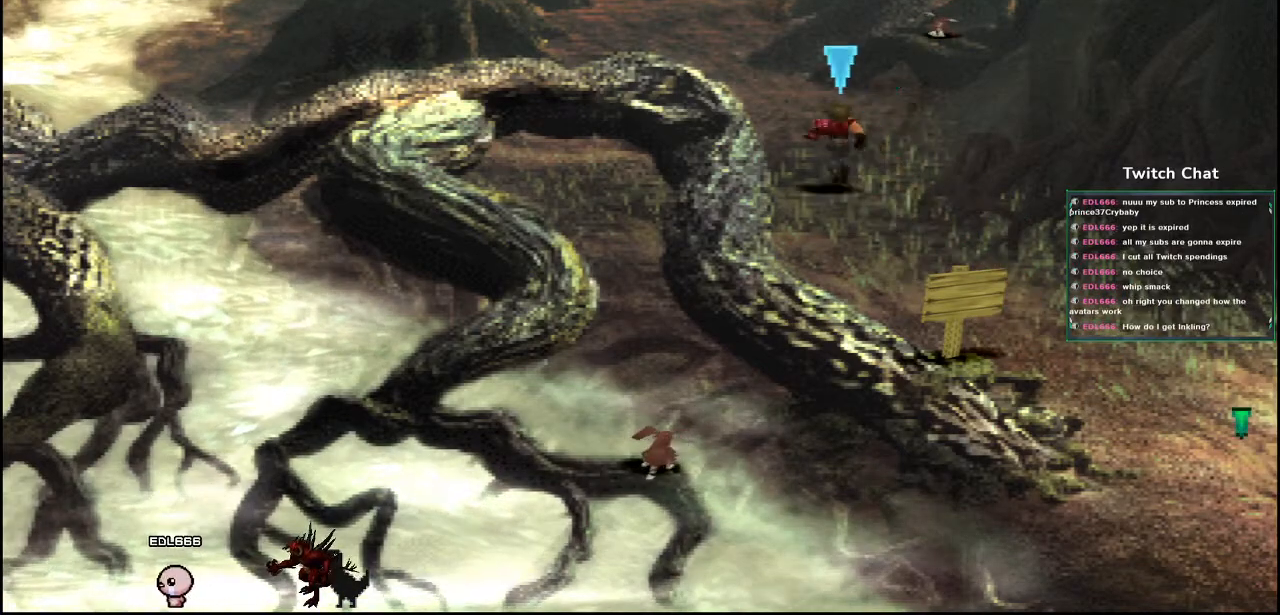
{"dt_ms": 500, "buttons": ["CROSS", "DPAD_UP"], "left_stick": "center", "right_stick": "center", "events": []}
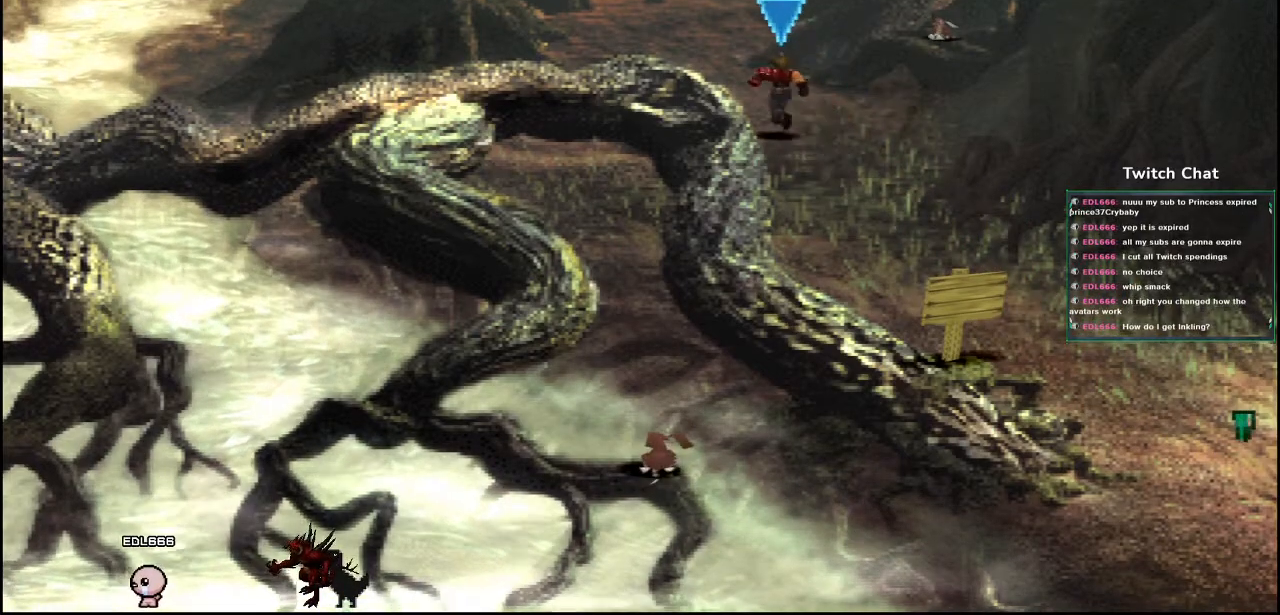
{"dt_ms": 500, "buttons": ["CROSS", "DPAD_UP"], "left_stick": "center", "right_stick": "center", "events": [[333, "DPAD_RIGHT", "down"], [350, "DPAD_RIGHT", "up"]]}
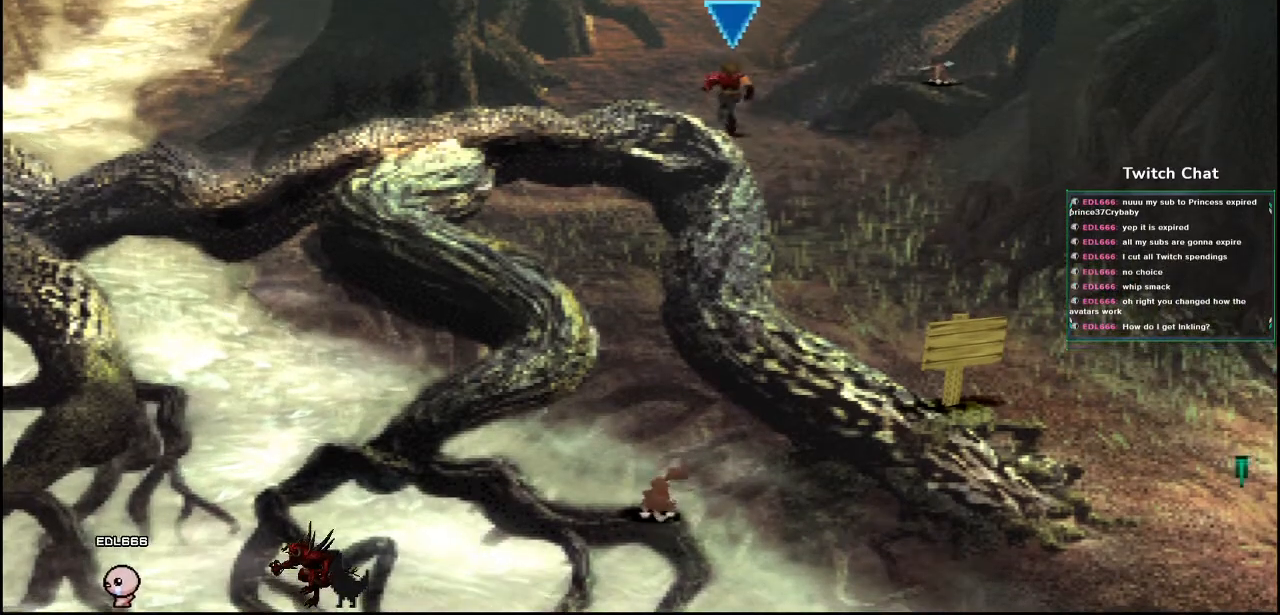
{"dt_ms": 500, "buttons": ["CROSS", "DPAD_UP"], "left_stick": "center", "right_stick": "center", "events": [[133, "DPAD_RIGHT", "down"], [267, "DPAD_RIGHT", "up"]]}
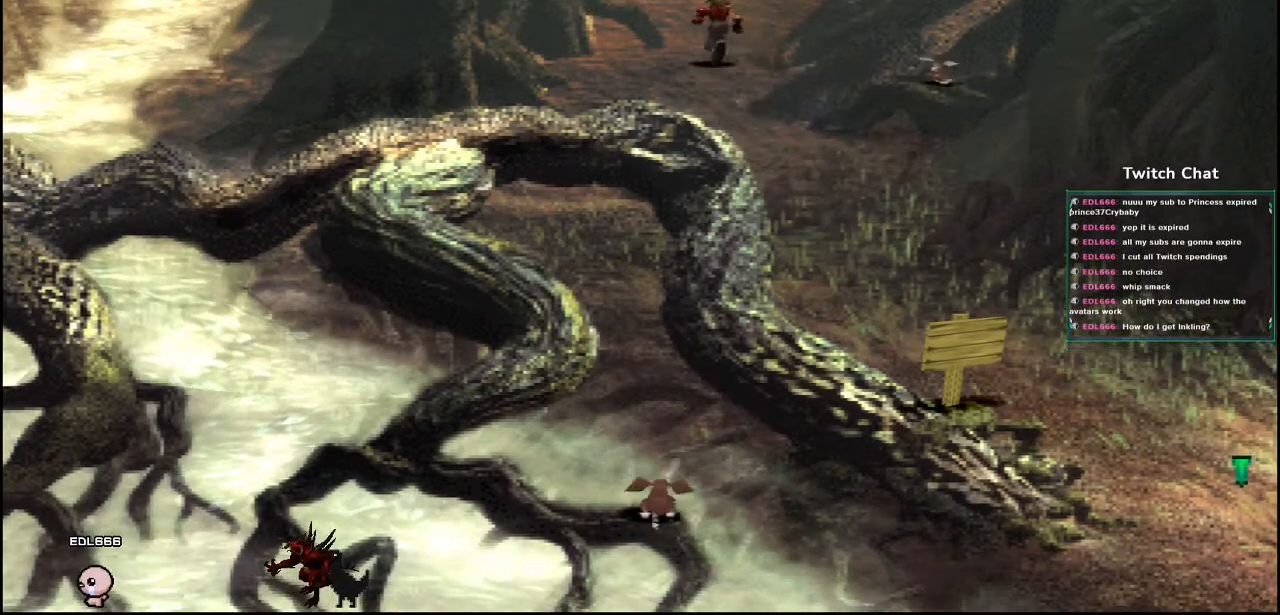
{"dt_ms": 500, "buttons": ["CROSS", "DPAD_UP", "DPAD_RIGHT"], "left_stick": "center", "right_stick": "center", "events": [[67, "DPAD_RIGHT", "down"]]}
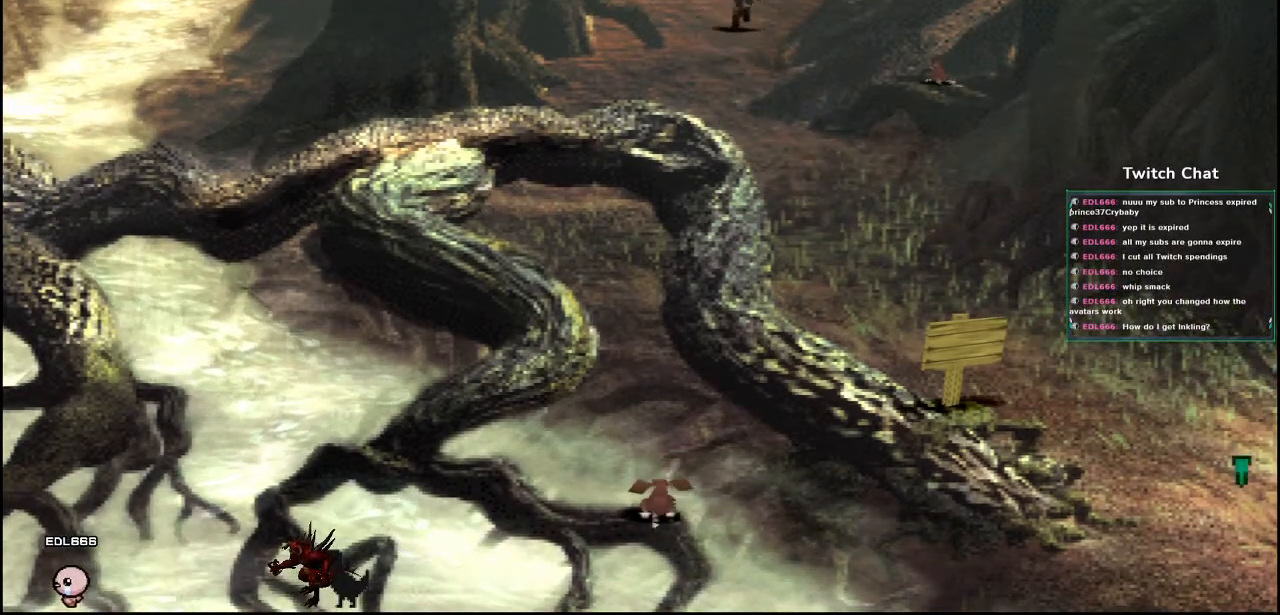
{"dt_ms": 500, "buttons": ["CROSS", "DPAD_UP", "DPAD_RIGHT"], "left_stick": "center", "right_stick": "center", "events": [[50, "DPAD_RIGHT", "up"], [467, "DPAD_RIGHT", "down"]]}
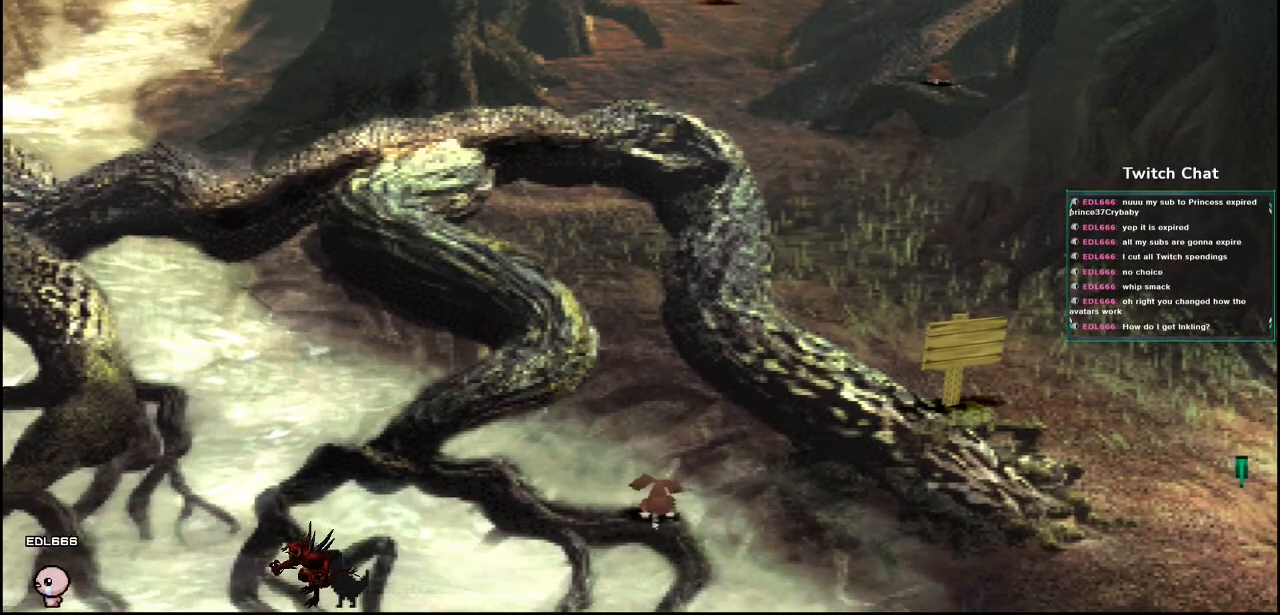
{"dt_ms": 500, "buttons": ["CROSS", "DPAD_UP", "DPAD_RIGHT"], "left_stick": "center", "right_stick": "center", "events": []}
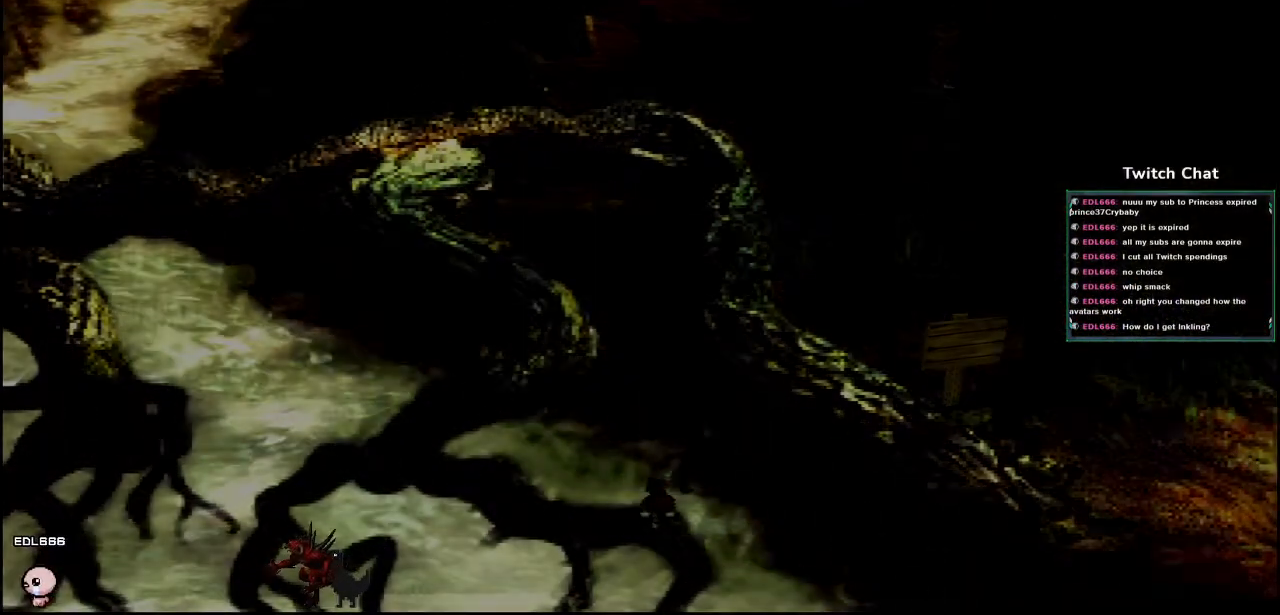
{"dt_ms": 500, "buttons": [], "left_stick": "center", "right_stick": "center", "events": [[267, "DPAD_RIGHT", "up"], [417, "DPAD_UP", "up"], [450, "CROSS", "up"]]}
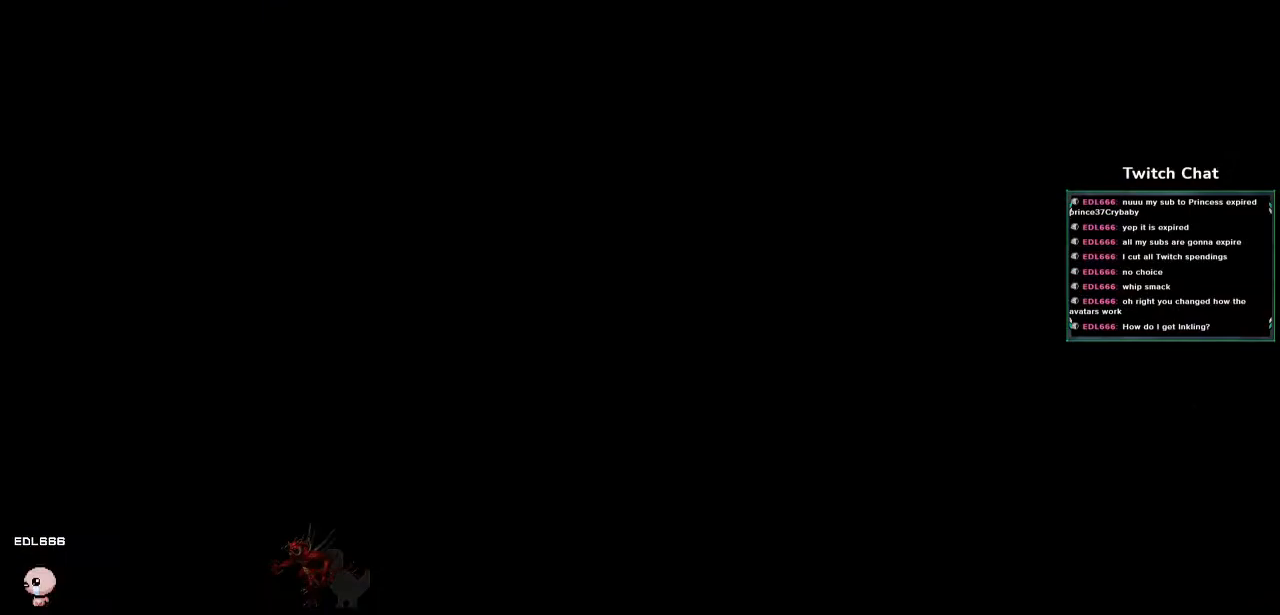
{"dt_ms": 500, "buttons": [], "left_stick": "center", "right_stick": "center", "events": []}
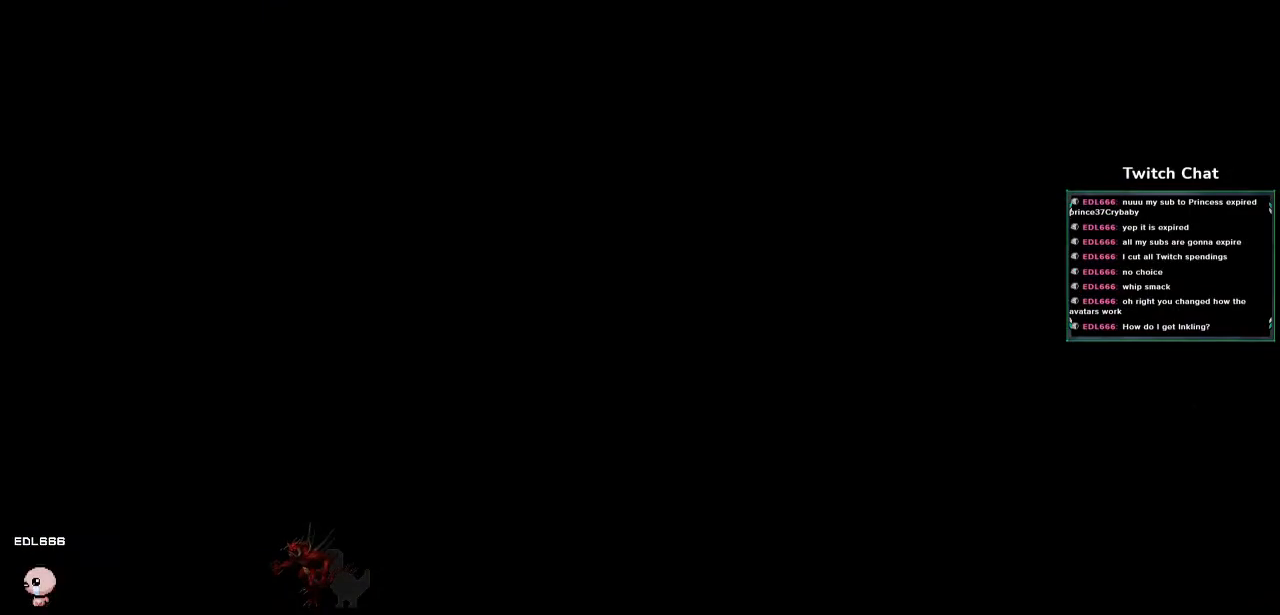
{"dt_ms": 500, "buttons": [], "left_stick": "center", "right_stick": "center", "events": []}
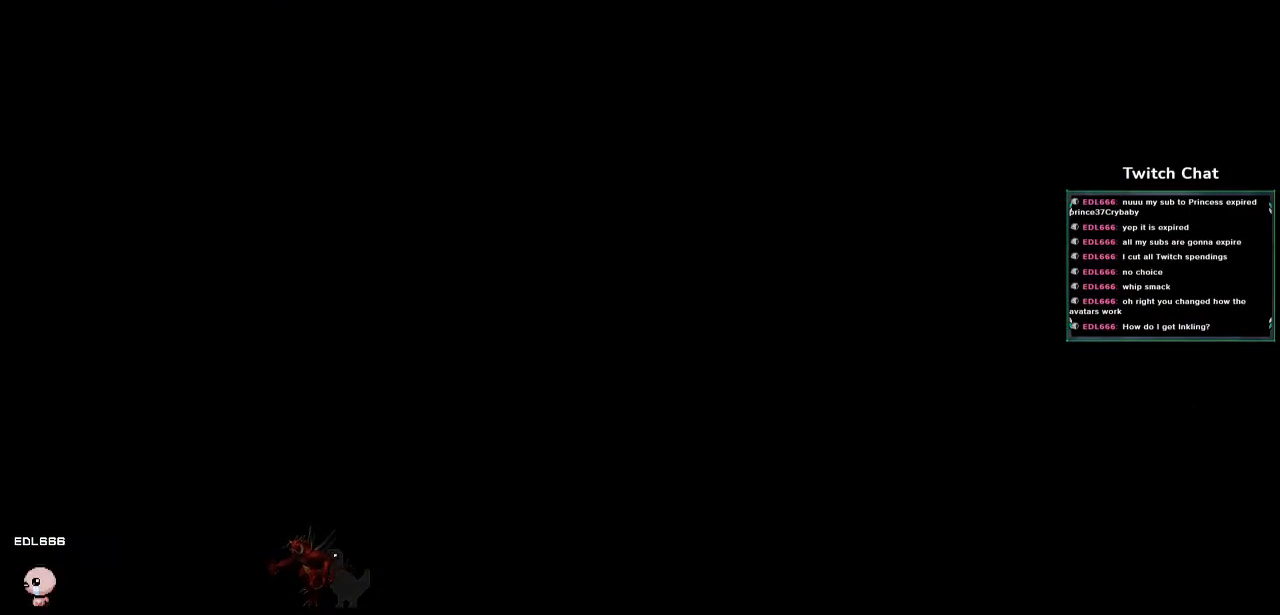
{"dt_ms": 500, "buttons": [], "left_stick": "center", "right_stick": "center", "events": []}